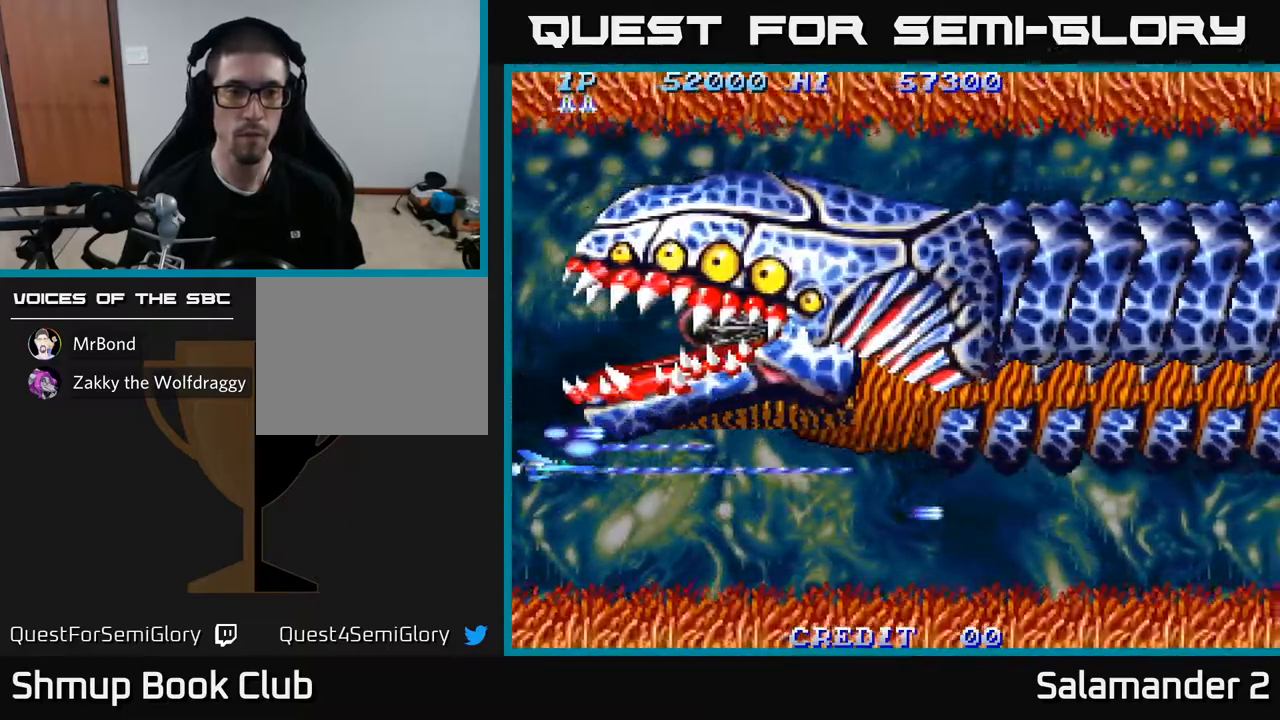
Gameplay with a controller (Xbox layout); each line is a JSON object with the inputs held at the frame after it. "events" lists button and stick changes between this image and that frame as [ms after this image, input, new state], when the widget could be followed in between.
{"buttons": ["A", "DPAD_UP", "DPAD_RIGHT"], "left_stick": "center", "right_stick": "center", "events": [[83, "DPAD_UP", "down"], [133, "DPAD_LEFT", "up"], [400, "DPAD_RIGHT", "down"]]}
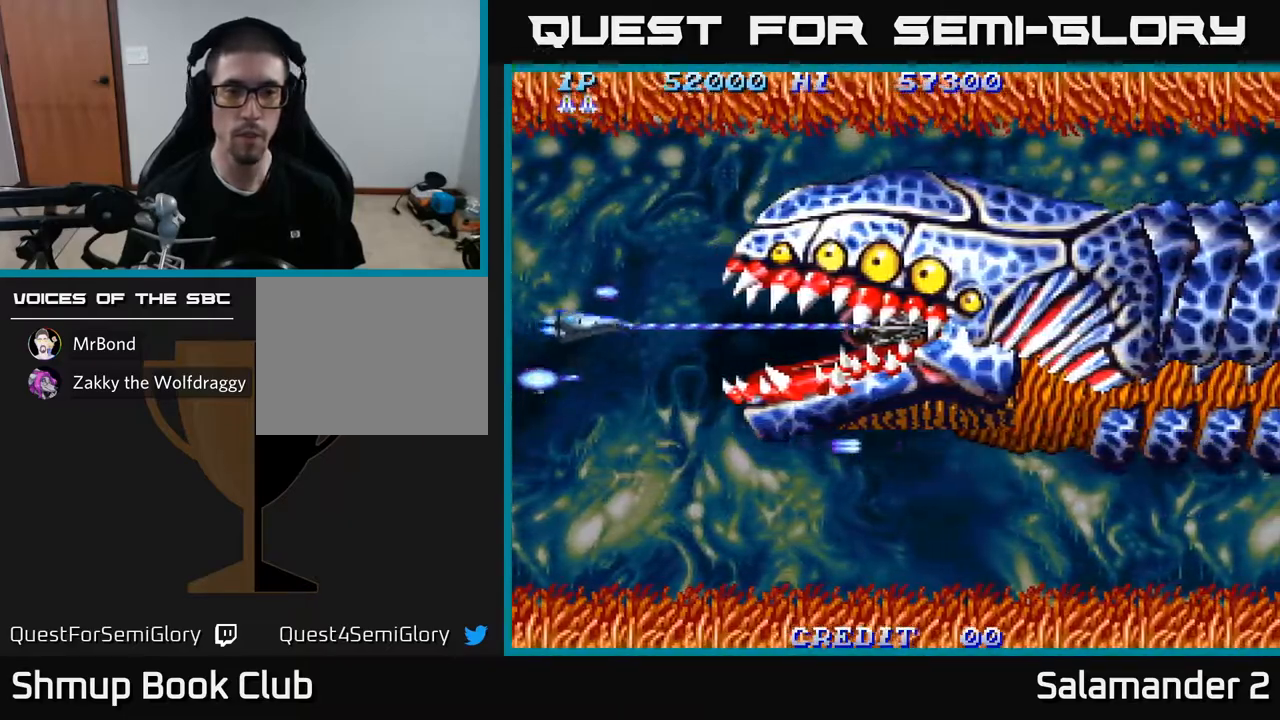
{"buttons": ["A", "DPAD_RIGHT"], "left_stick": "center", "right_stick": "center", "events": [[50, "DPAD_UP", "up"]]}
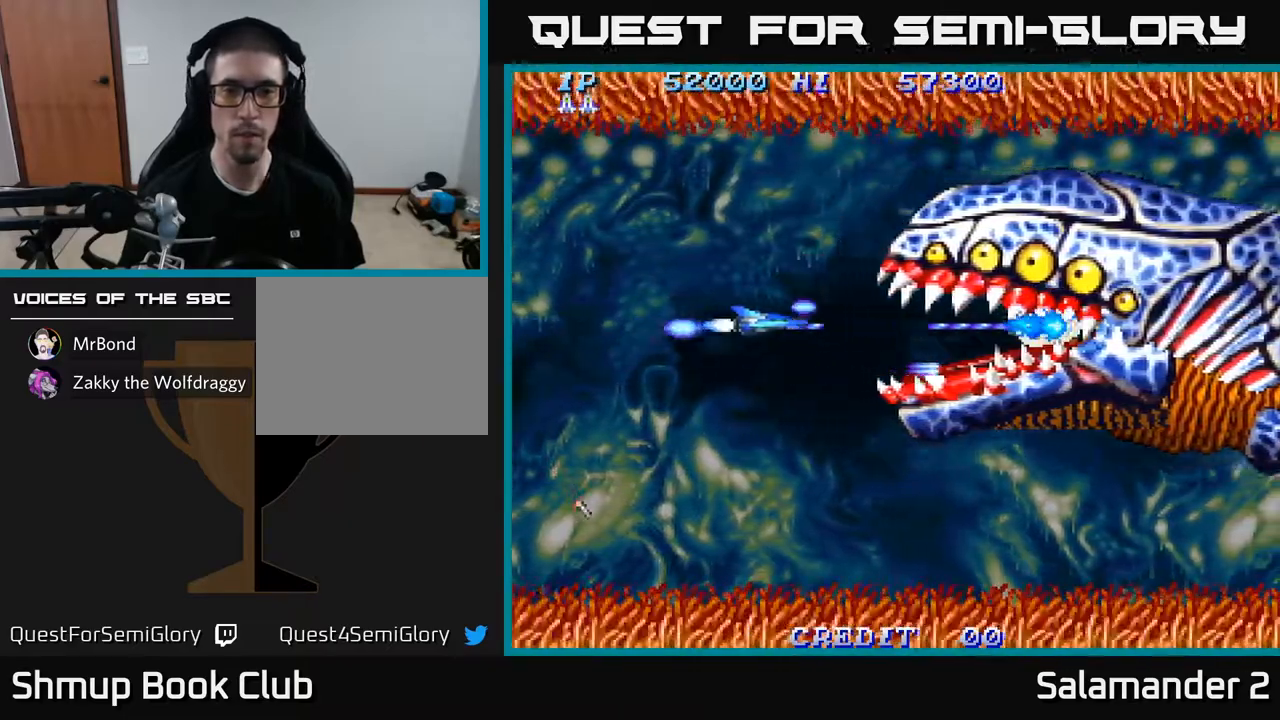
{"buttons": ["A"], "left_stick": "center", "right_stick": "center", "events": [[117, "DPAD_RIGHT", "up"]]}
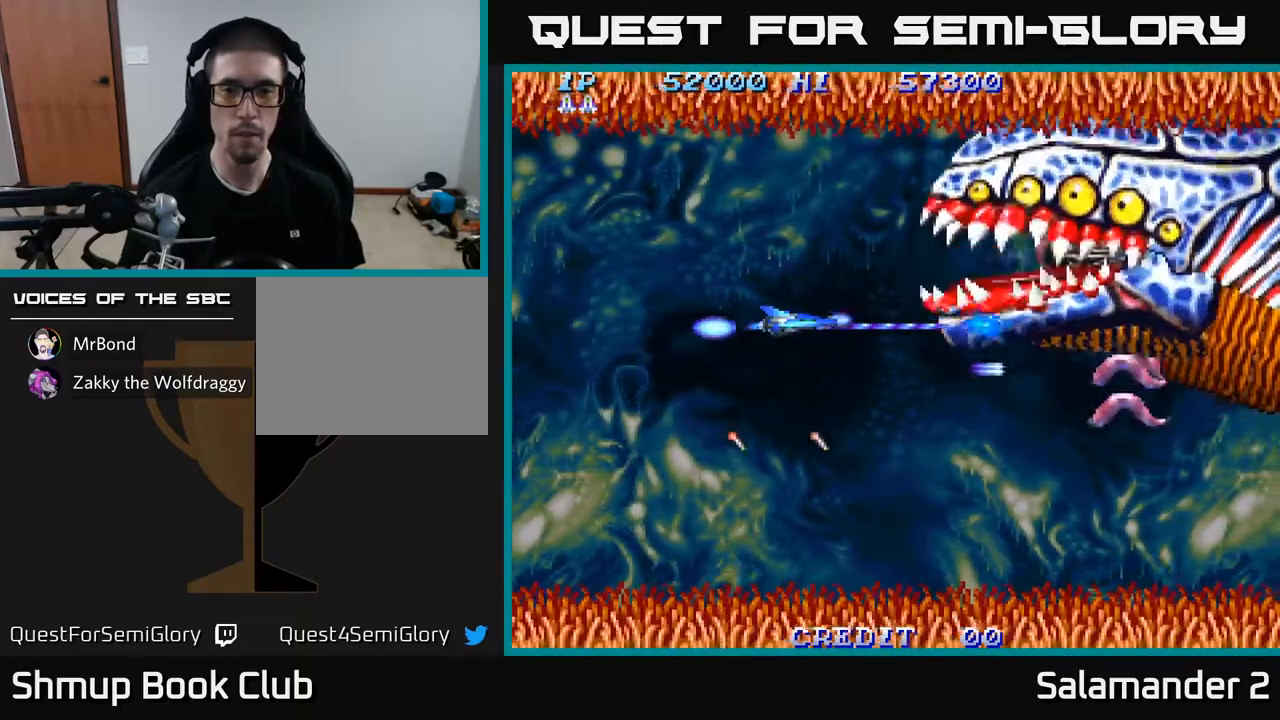
{"buttons": ["A", "DPAD_DOWN"], "left_stick": "center", "right_stick": "center", "events": [[100, "DPAD_RIGHT", "down"], [200, "DPAD_DOWN", "down"], [217, "DPAD_RIGHT", "up"]]}
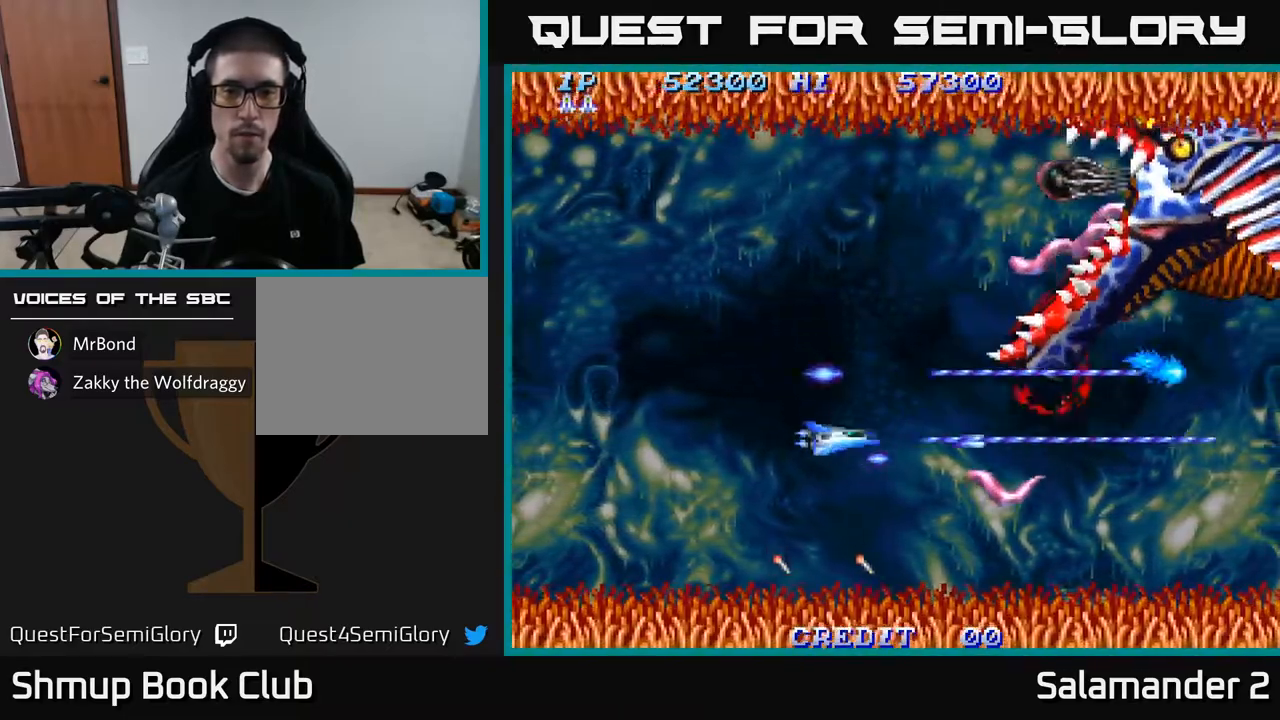
{"buttons": ["A", "DPAD_UP"], "left_stick": "center", "right_stick": "center", "events": [[167, "DPAD_LEFT", "down"], [217, "DPAD_DOWN", "up"], [250, "DPAD_UP", "down"], [500, "DPAD_LEFT", "up"]]}
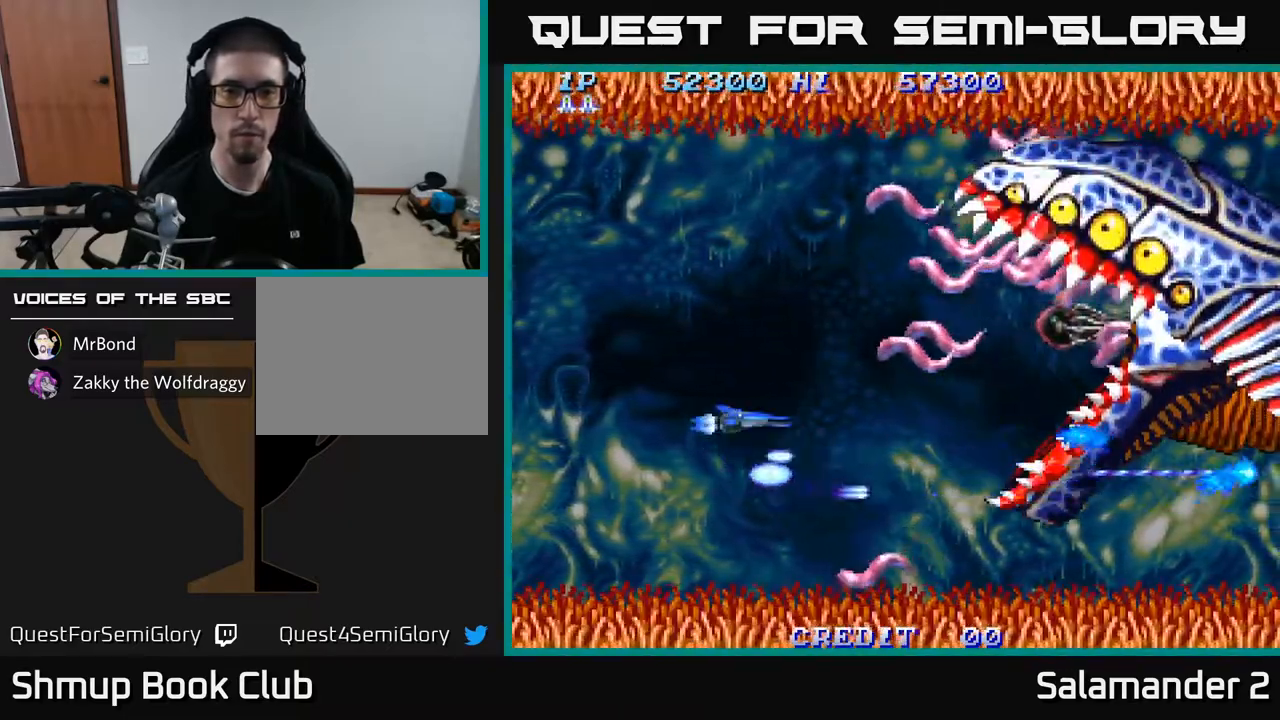
{"buttons": ["A", "DPAD_UP", "DPAD_LEFT"], "left_stick": "center", "right_stick": "center", "events": [[167, "DPAD_LEFT", "down"]]}
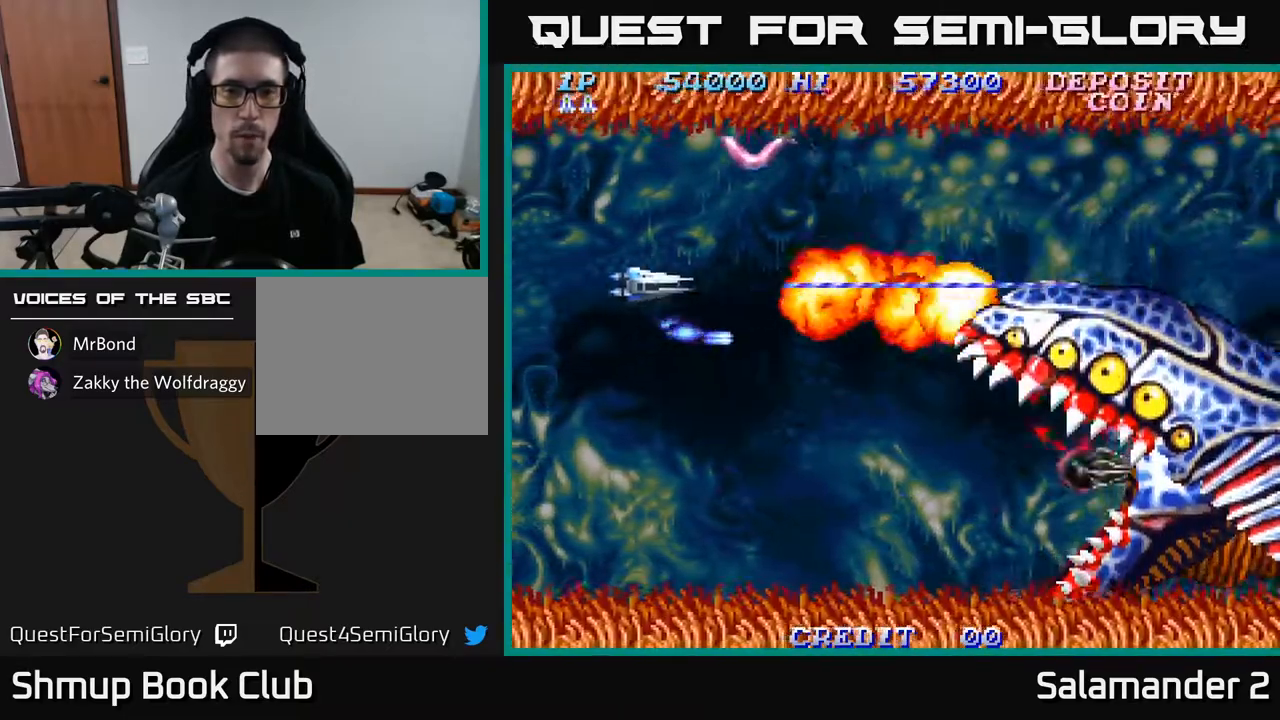
{"buttons": ["A", "DPAD_DOWN", "DPAD_RIGHT"], "left_stick": "center", "right_stick": "center", "events": [[200, "DPAD_UP", "up"], [233, "DPAD_LEFT", "up"], [250, "DPAD_DOWN", "down"], [300, "DPAD_RIGHT", "down"]]}
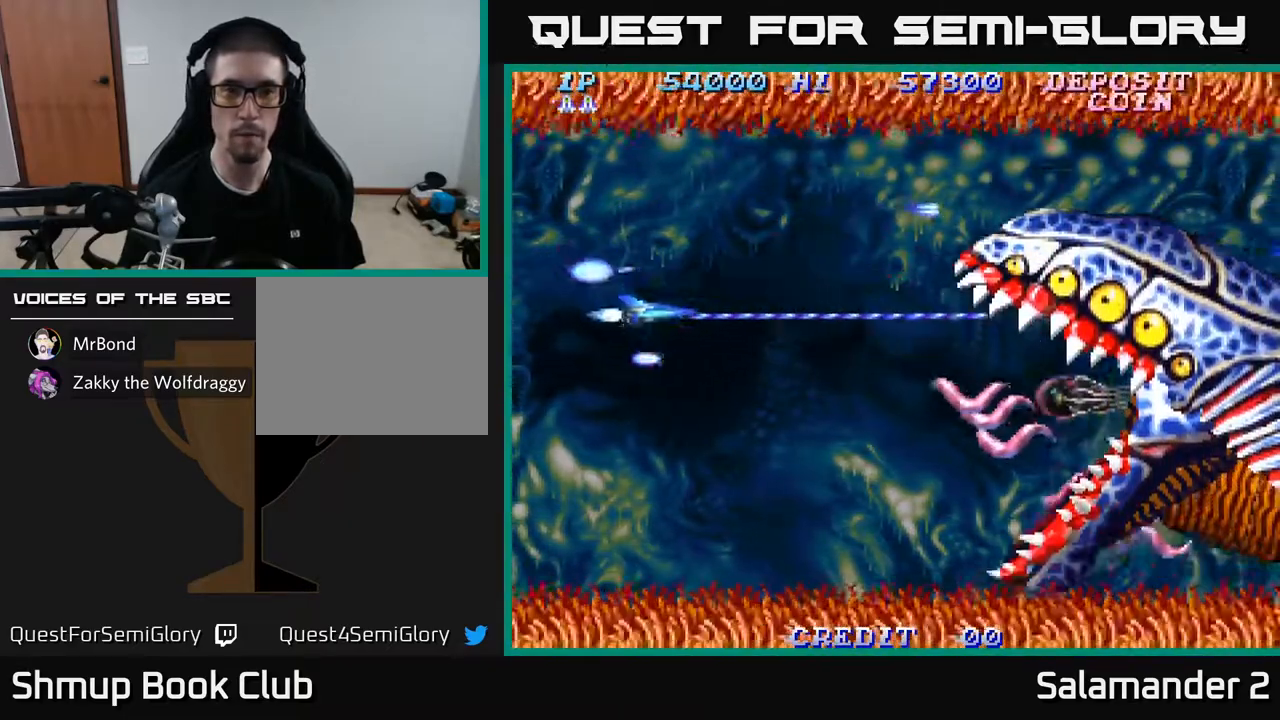
{"buttons": ["A", "DPAD_DOWN"], "left_stick": "center", "right_stick": "center", "events": [[133, "DPAD_RIGHT", "up"]]}
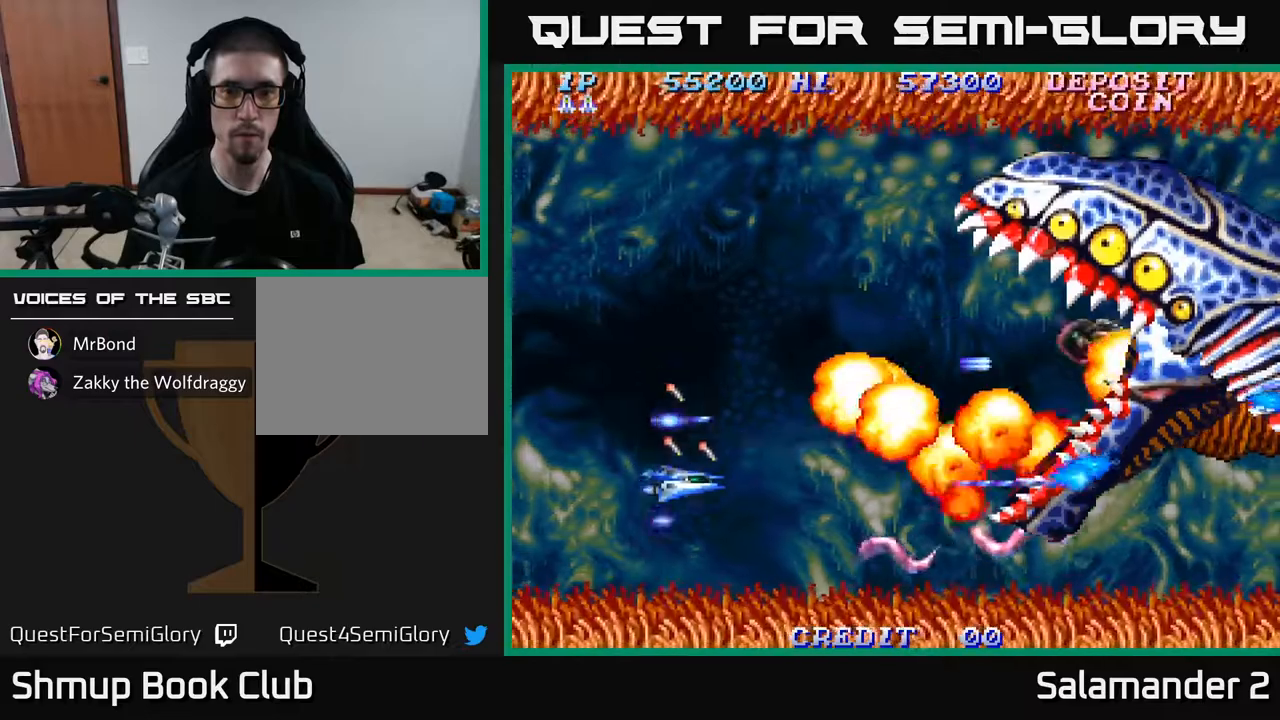
{"buttons": ["A", "DPAD_UP"], "left_stick": "center", "right_stick": "center", "events": [[250, "DPAD_DOWN", "up"], [267, "DPAD_LEFT", "down"], [283, "DPAD_UP", "down"], [350, "DPAD_LEFT", "up"]]}
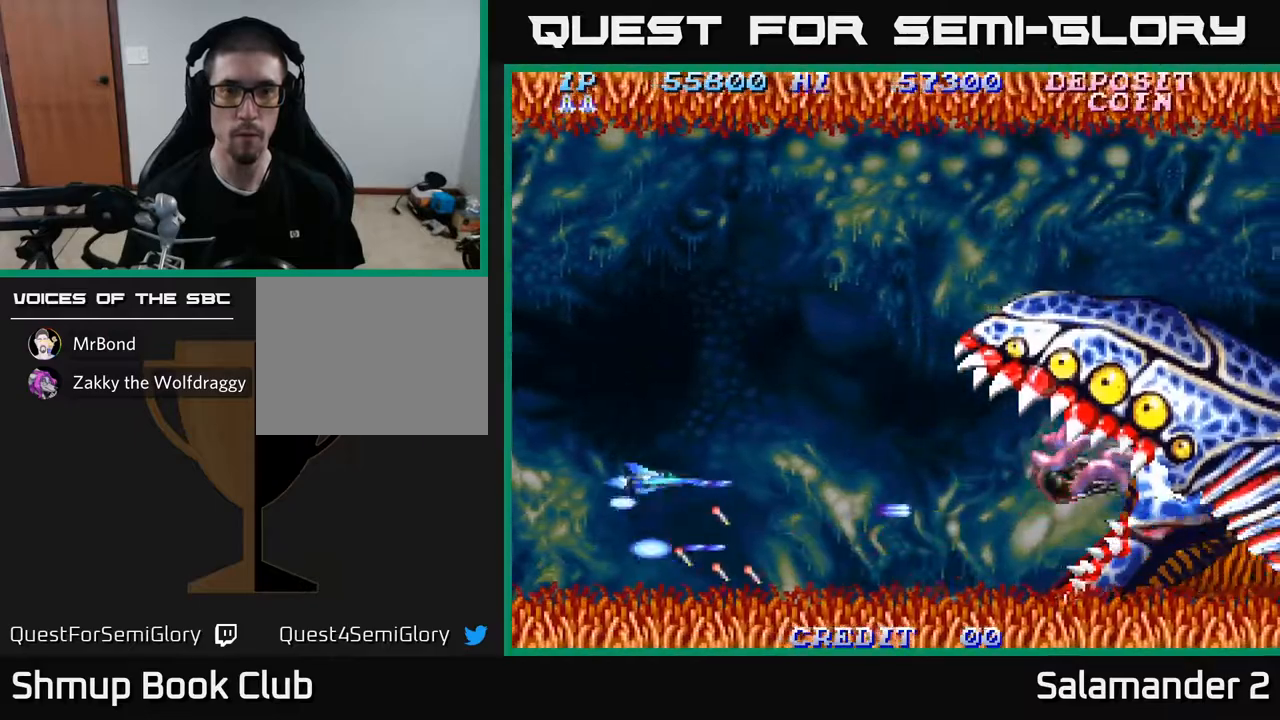
{"buttons": ["A", "DPAD_UP"], "left_stick": "center", "right_stick": "center", "events": [[267, "DPAD_RIGHT", "down"], [450, "DPAD_RIGHT", "up"]]}
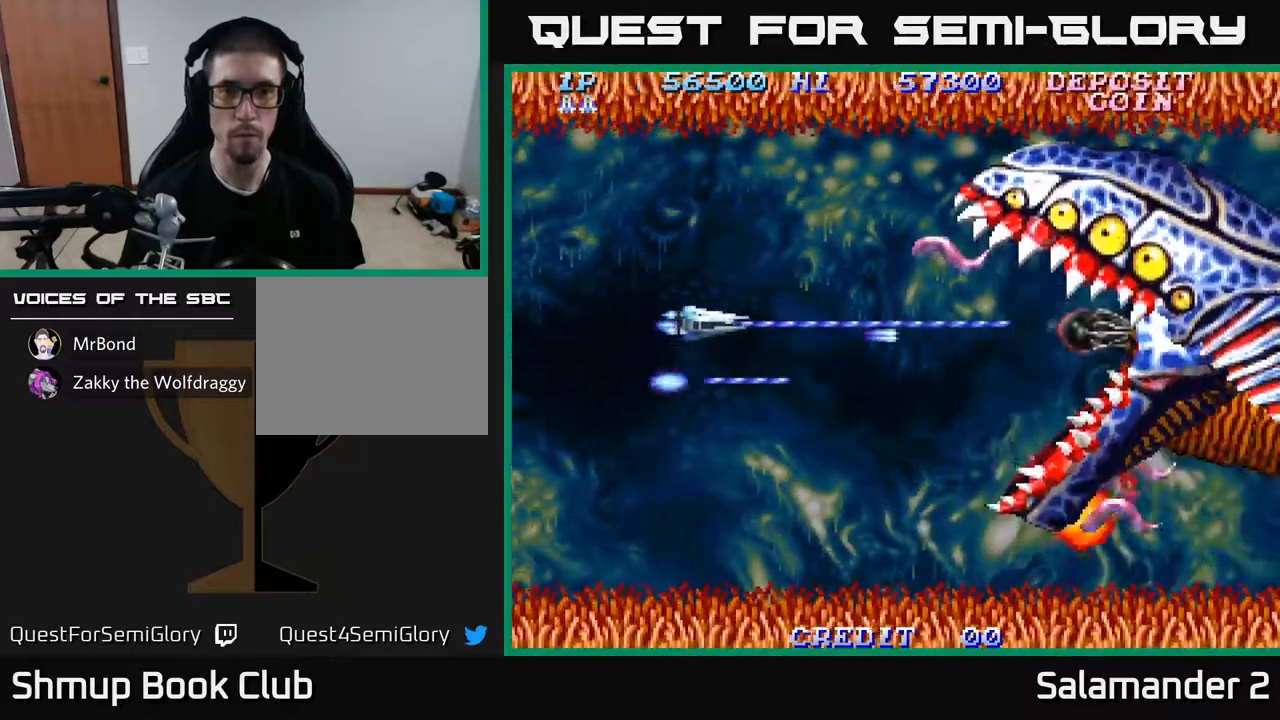
{"buttons": ["A", "DPAD_DOWN"], "left_stick": "center", "right_stick": "center", "events": [[167, "DPAD_UP", "up"], [217, "DPAD_DOWN", "down"]]}
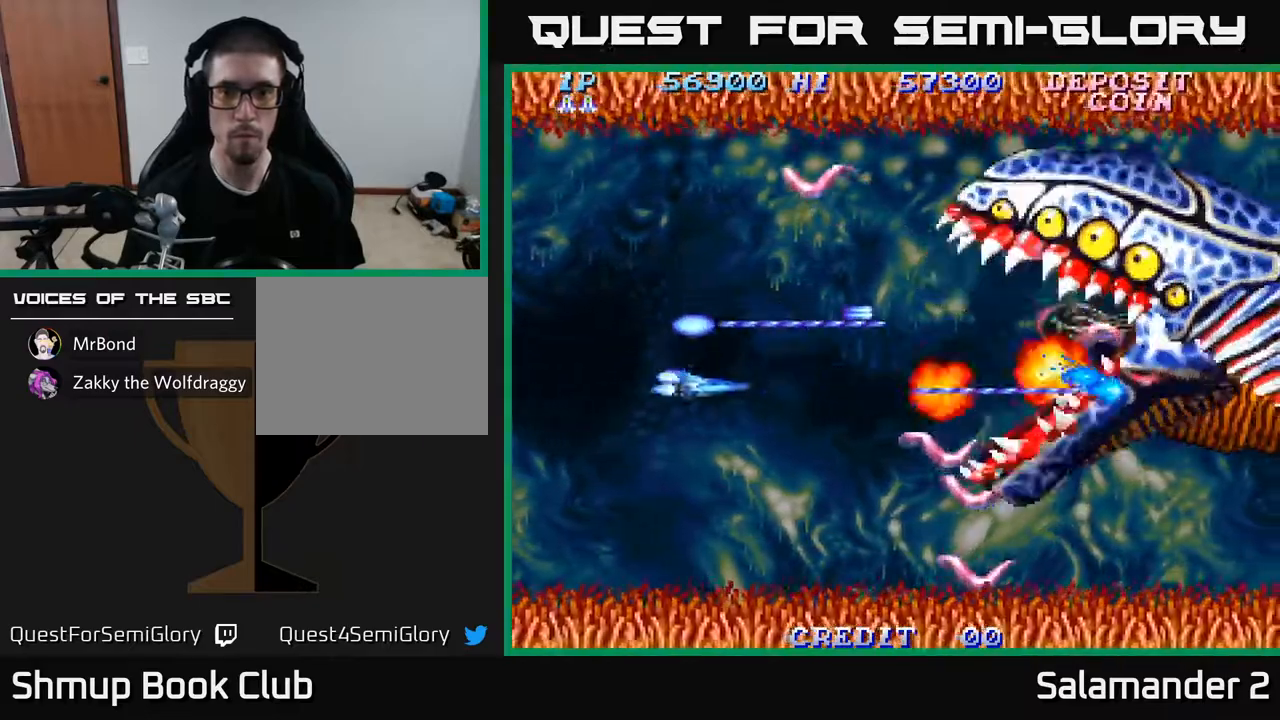
{"buttons": ["A", "DPAD_UP"], "left_stick": "center", "right_stick": "center", "events": [[433, "DPAD_DOWN", "up"], [450, "DPAD_UP", "down"]]}
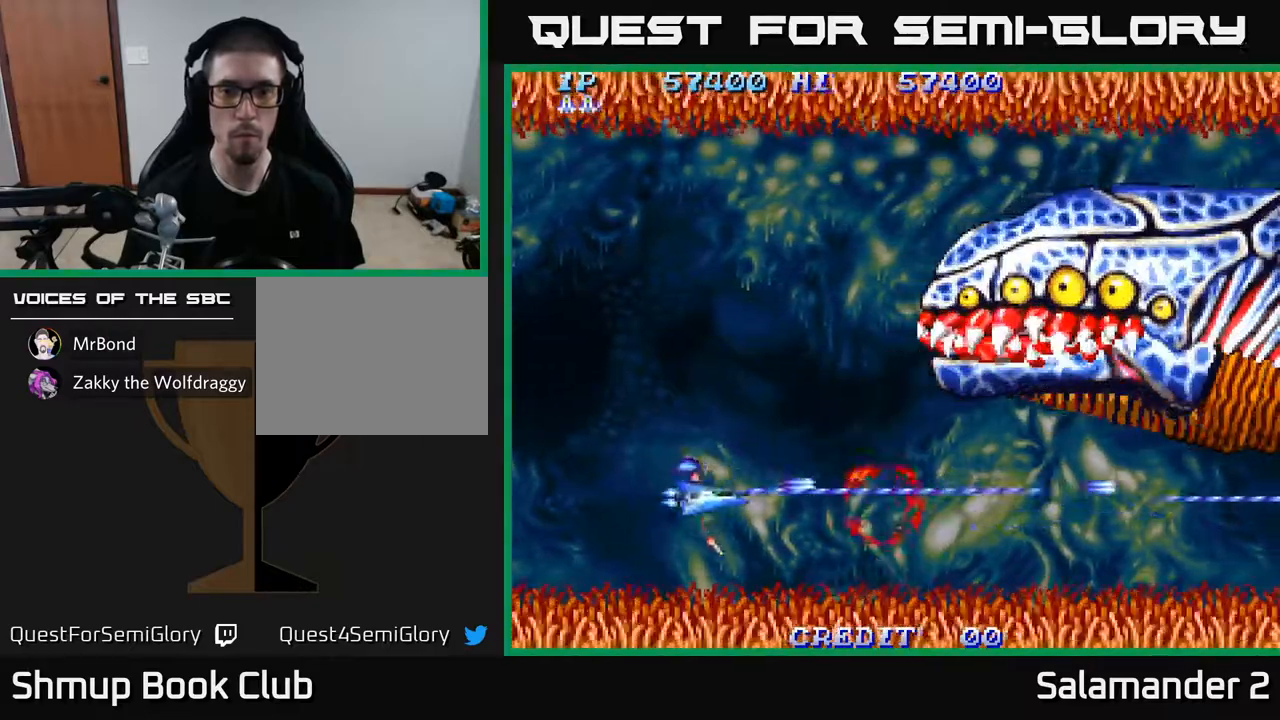
{"buttons": ["A", "DPAD_UP"], "left_stick": "center", "right_stick": "center", "events": []}
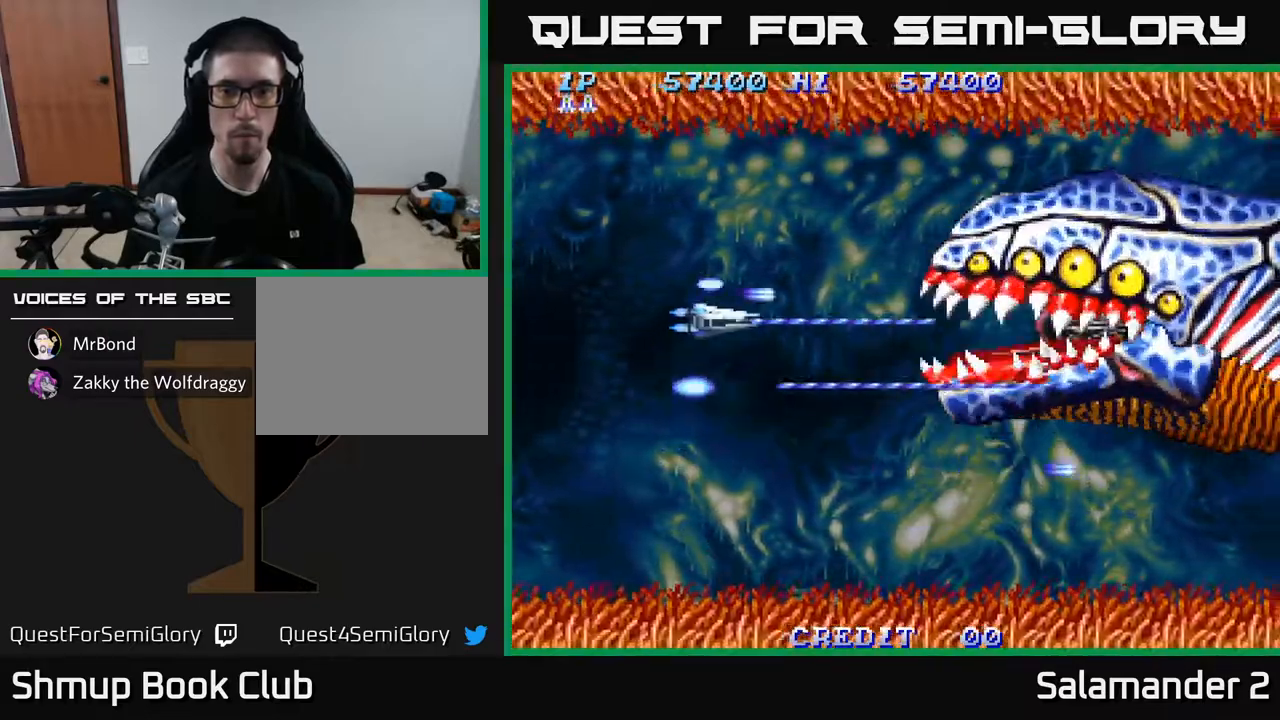
{"buttons": ["A"], "left_stick": "center", "right_stick": "center", "events": [[17, "DPAD_RIGHT", "down"], [50, "DPAD_UP", "up"], [350, "DPAD_RIGHT", "up"]]}
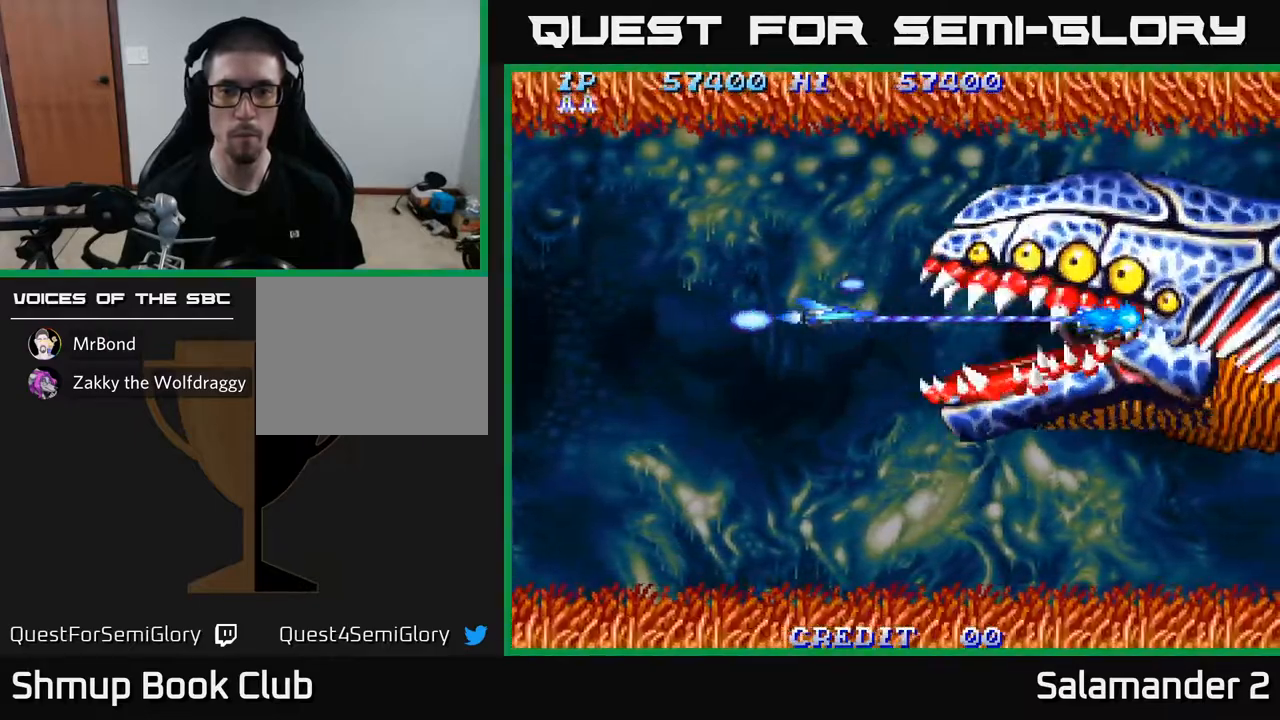
{"buttons": ["A"], "left_stick": "center", "right_stick": "center", "events": []}
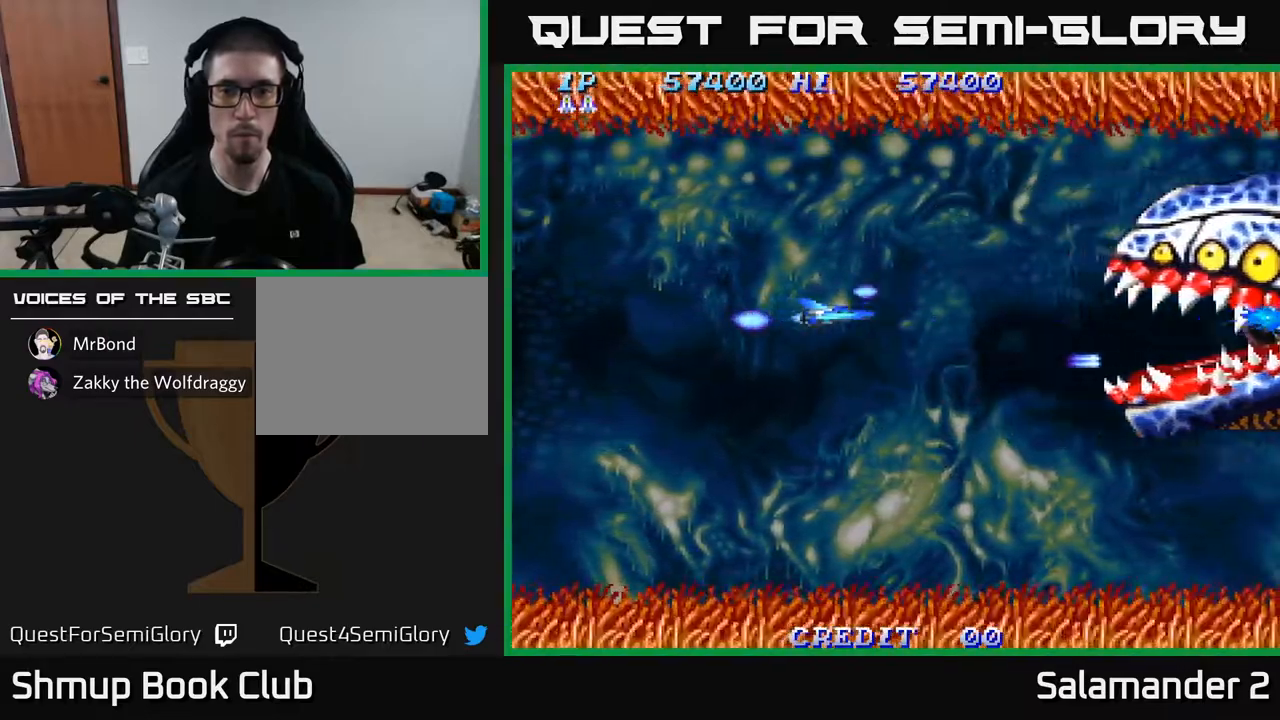
{"buttons": ["A"], "left_stick": "center", "right_stick": "center", "events": []}
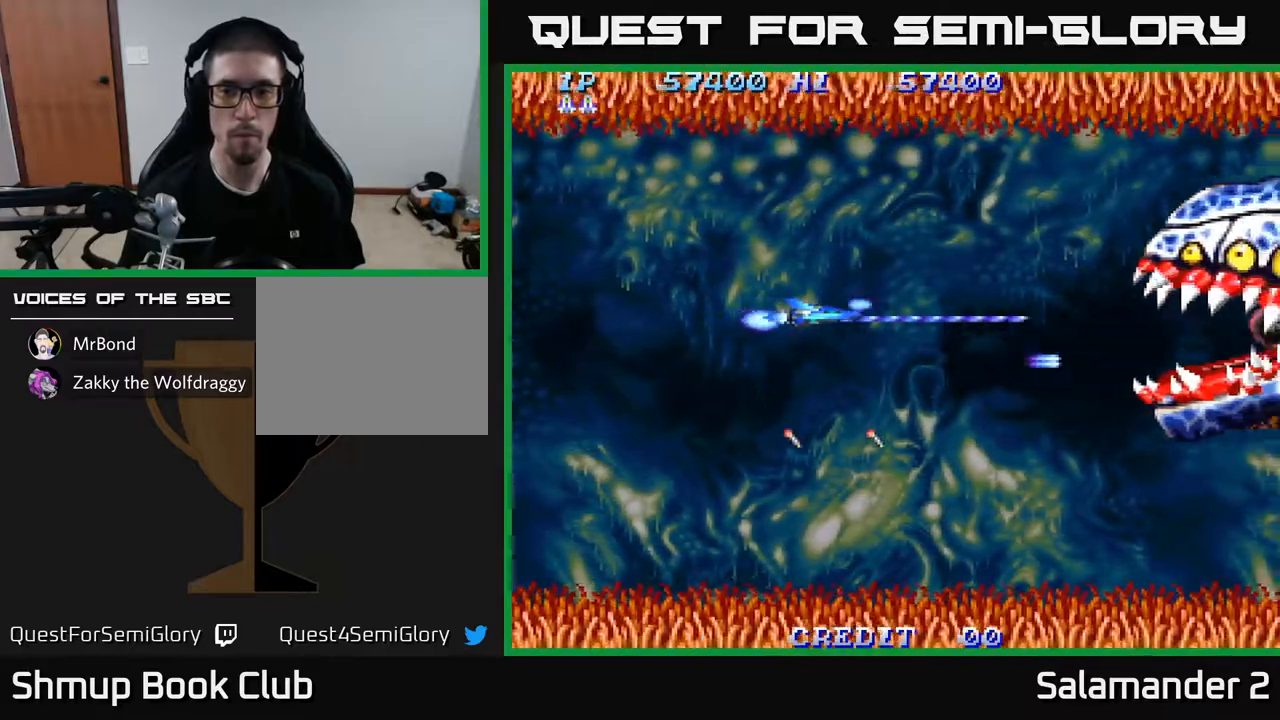
{"buttons": ["A", "DPAD_DOWN", "DPAD_LEFT"], "left_stick": "center", "right_stick": "center", "events": [[17, "DPAD_LEFT", "down"], [467, "DPAD_DOWN", "down"]]}
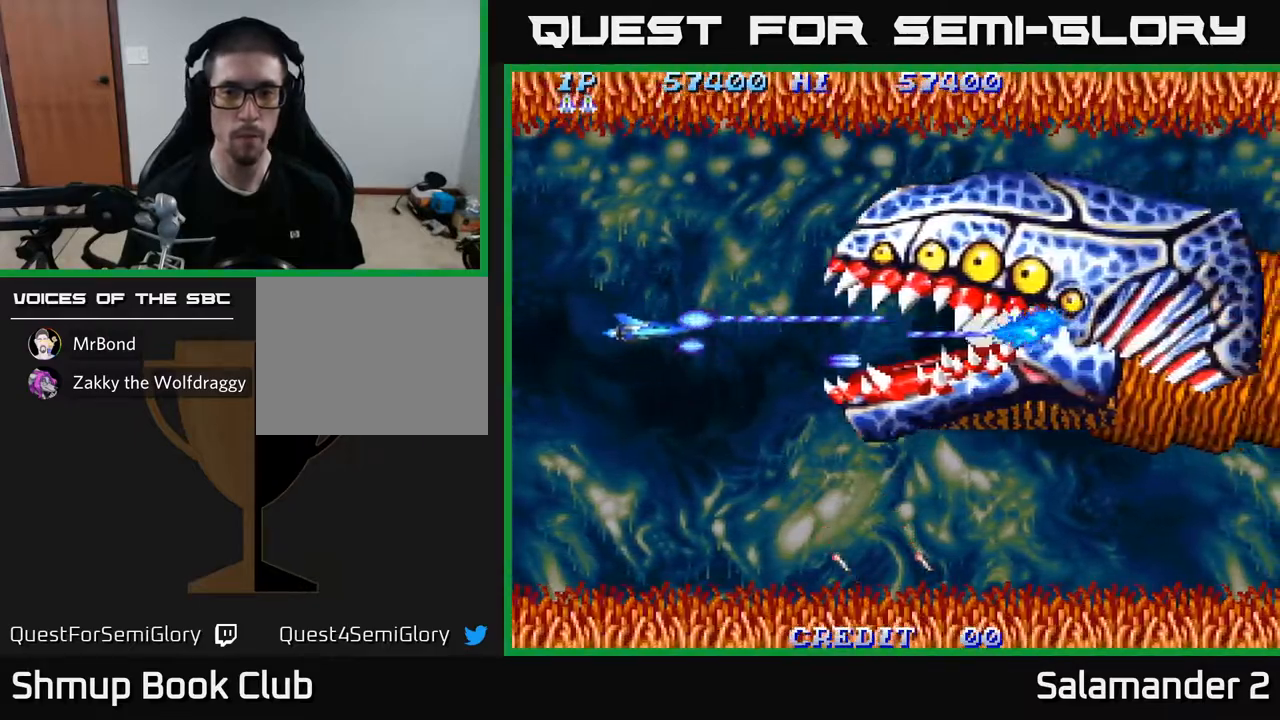
{"buttons": ["A", "DPAD_DOWN"], "left_stick": "center", "right_stick": "center", "events": [[500, "DPAD_LEFT", "up"]]}
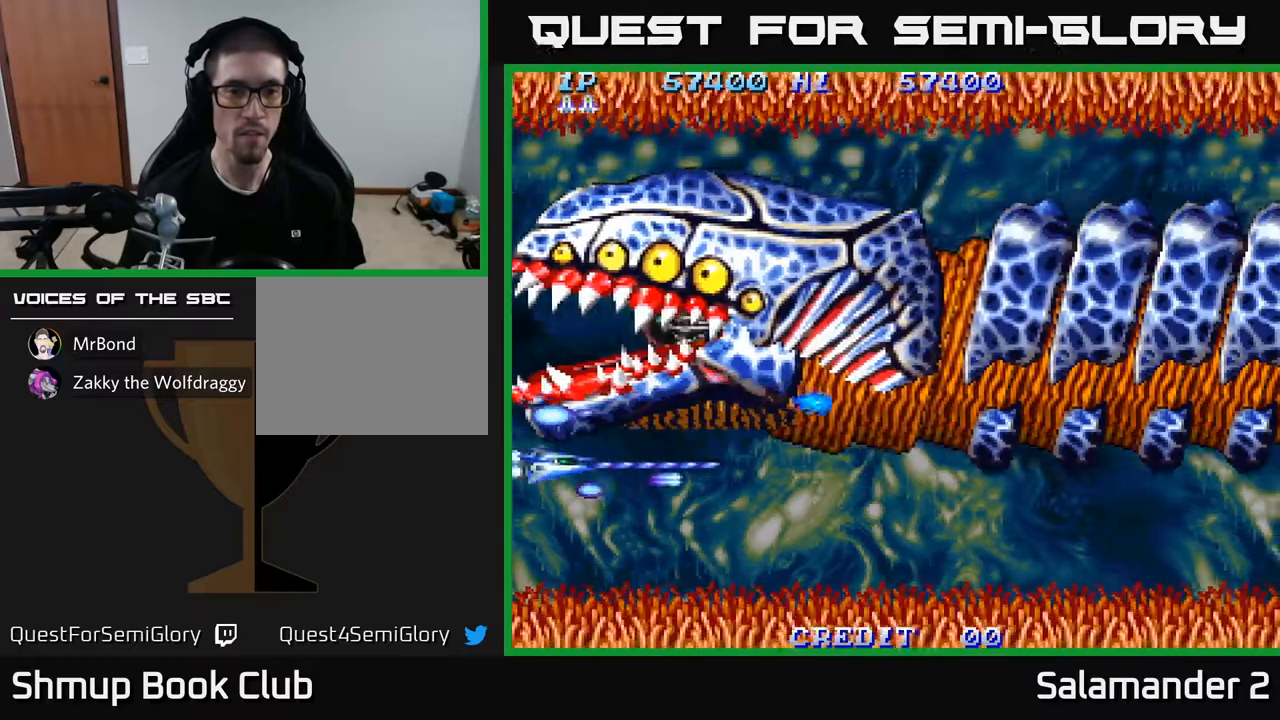
{"buttons": ["A", "DPAD_UP"], "left_stick": "center", "right_stick": "center", "events": [[117, "DPAD_DOWN", "up"], [367, "DPAD_UP", "down"]]}
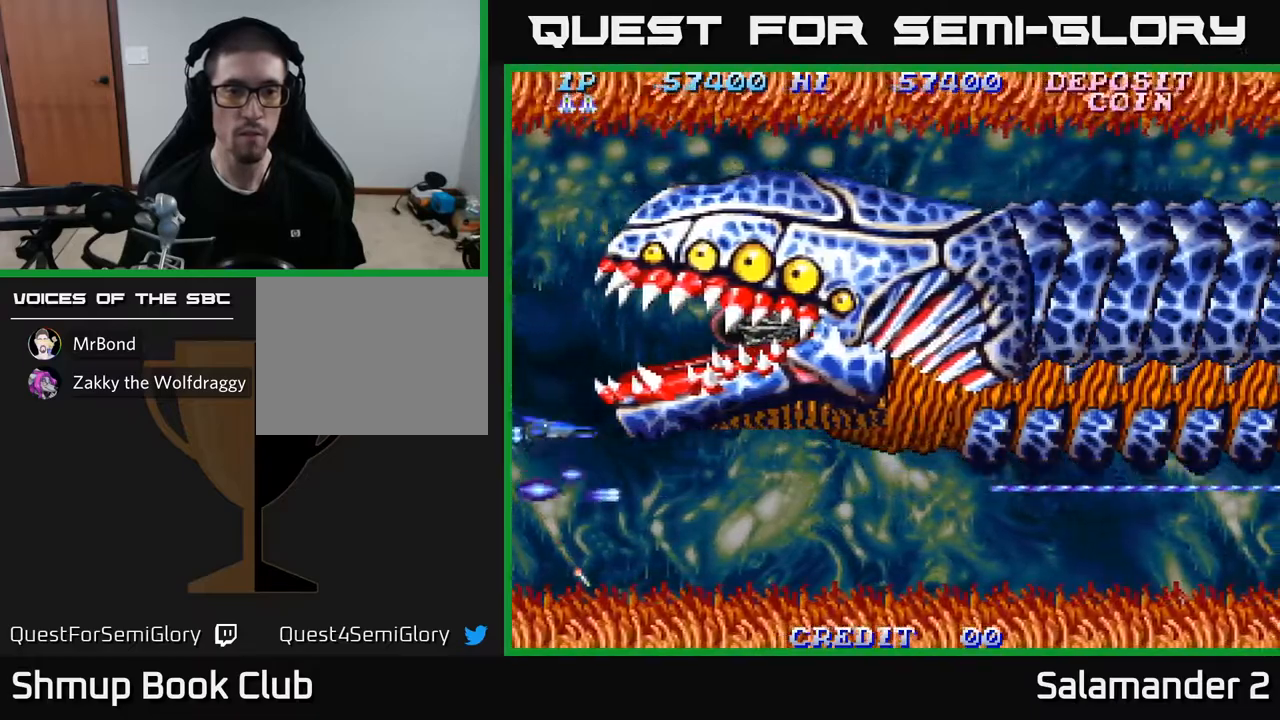
{"buttons": ["A", "DPAD_RIGHT"], "left_stick": "center", "right_stick": "center", "events": [[300, "DPAD_RIGHT", "down"], [383, "DPAD_UP", "up"]]}
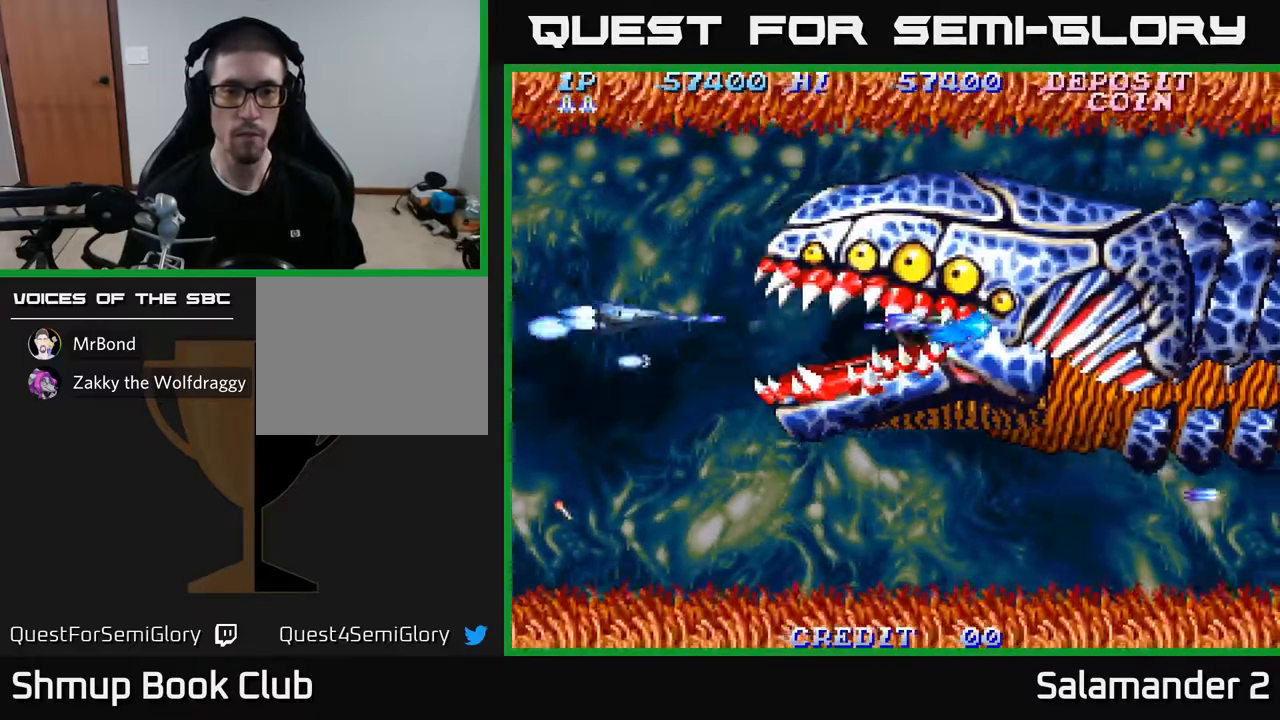
{"buttons": ["A"], "left_stick": "center", "right_stick": "center", "events": [[400, "DPAD_RIGHT", "up"]]}
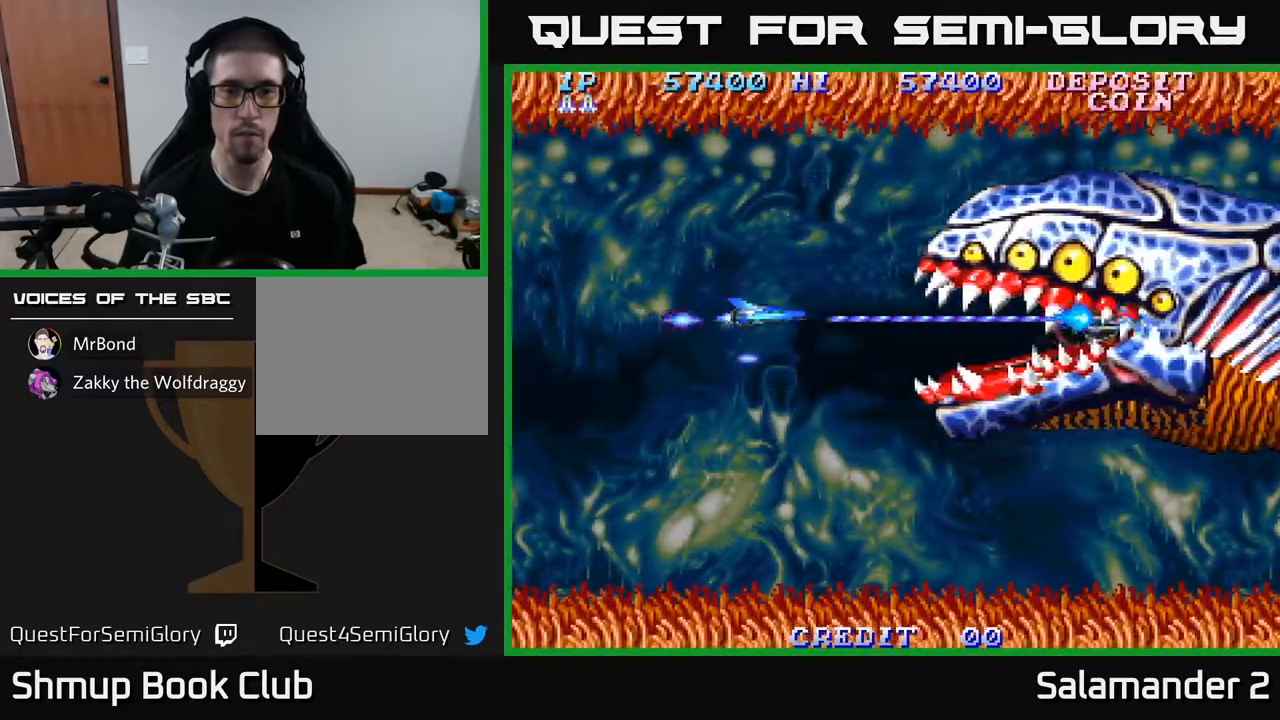
{"buttons": ["A"], "left_stick": "center", "right_stick": "center", "events": [[167, "DPAD_RIGHT", "down"], [267, "DPAD_RIGHT", "up"]]}
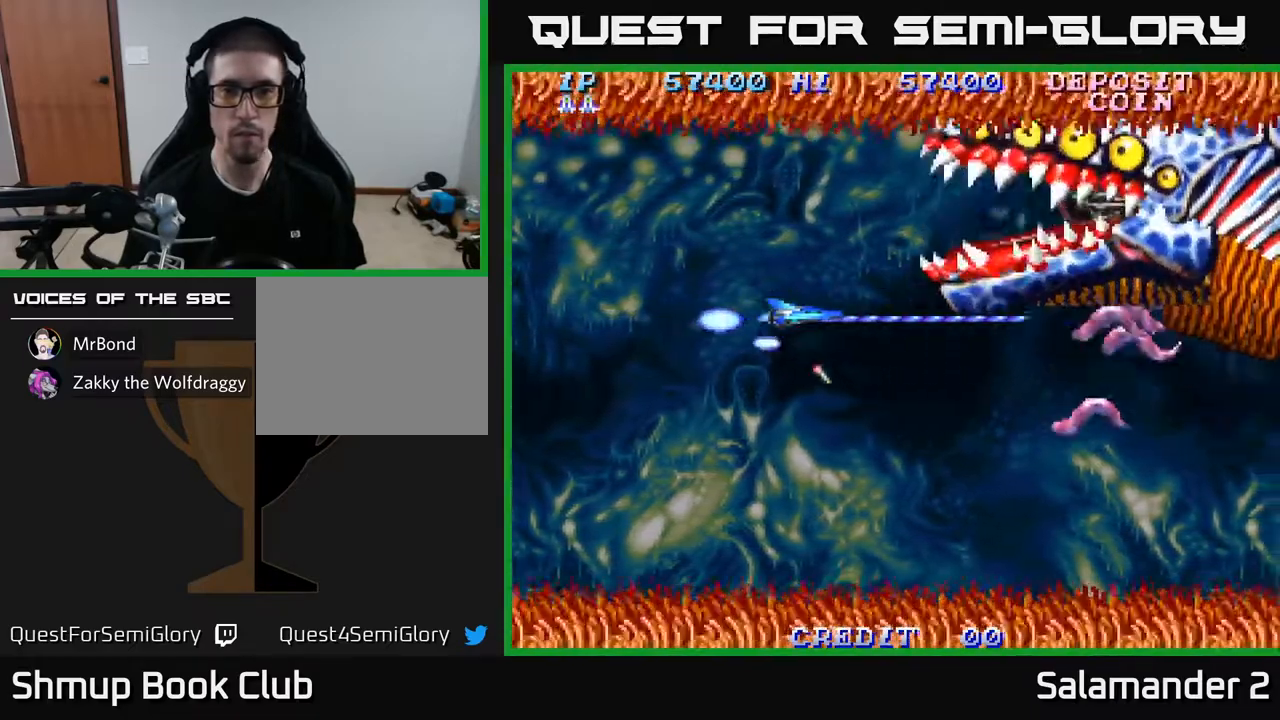
{"buttons": ["A", "DPAD_LEFT"], "left_stick": "center", "right_stick": "center", "events": [[117, "DPAD_DOWN", "down"], [483, "DPAD_DOWN", "up"], [500, "DPAD_LEFT", "down"]]}
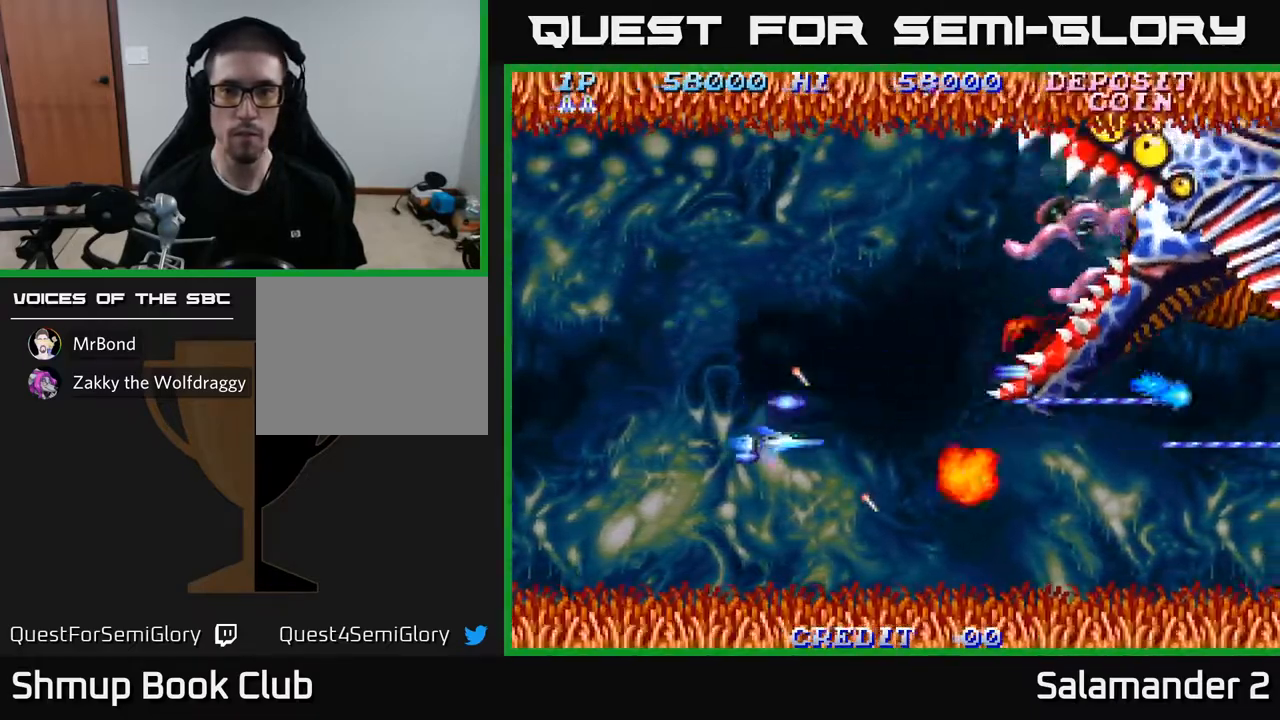
{"buttons": ["A", "DPAD_UP", "DPAD_LEFT"], "left_stick": "center", "right_stick": "center", "events": [[33, "DPAD_UP", "down"], [67, "DPAD_LEFT", "up"], [450, "DPAD_LEFT", "down"]]}
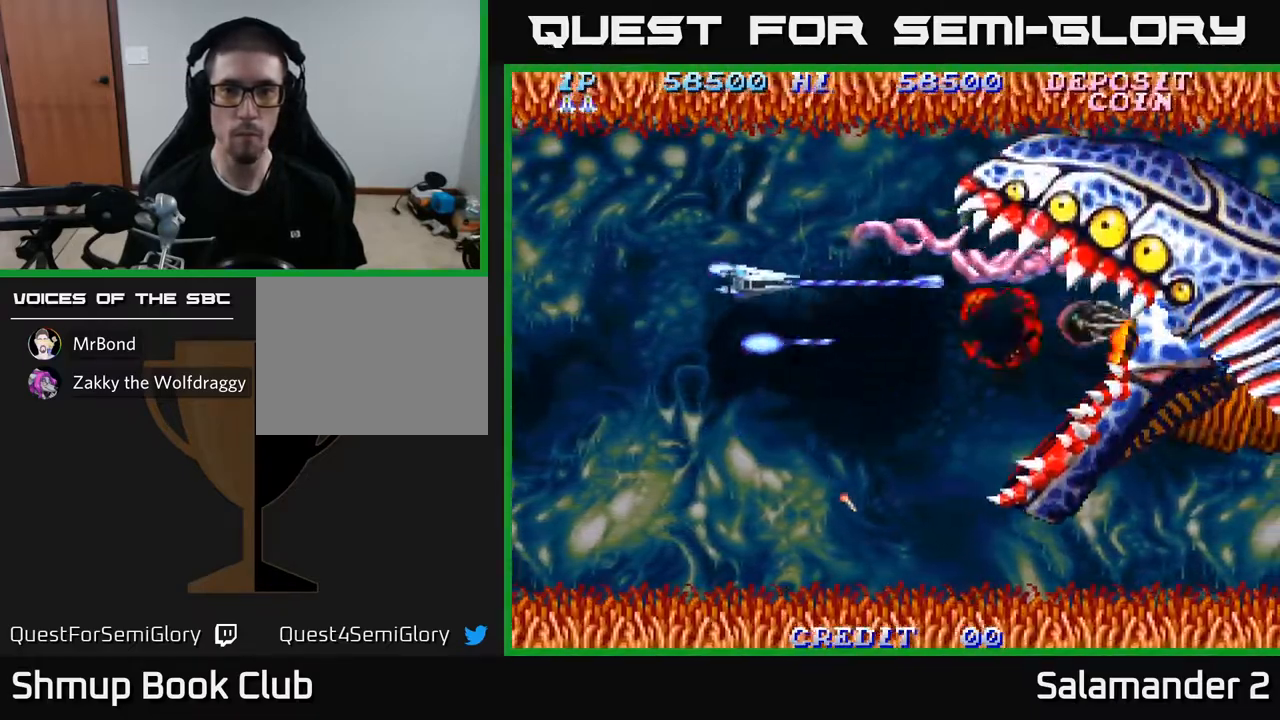
{"buttons": ["A", "DPAD_LEFT"], "left_stick": "center", "right_stick": "center", "events": [[100, "DPAD_LEFT", "up"], [367, "DPAD_LEFT", "down"], [450, "DPAD_UP", "up"]]}
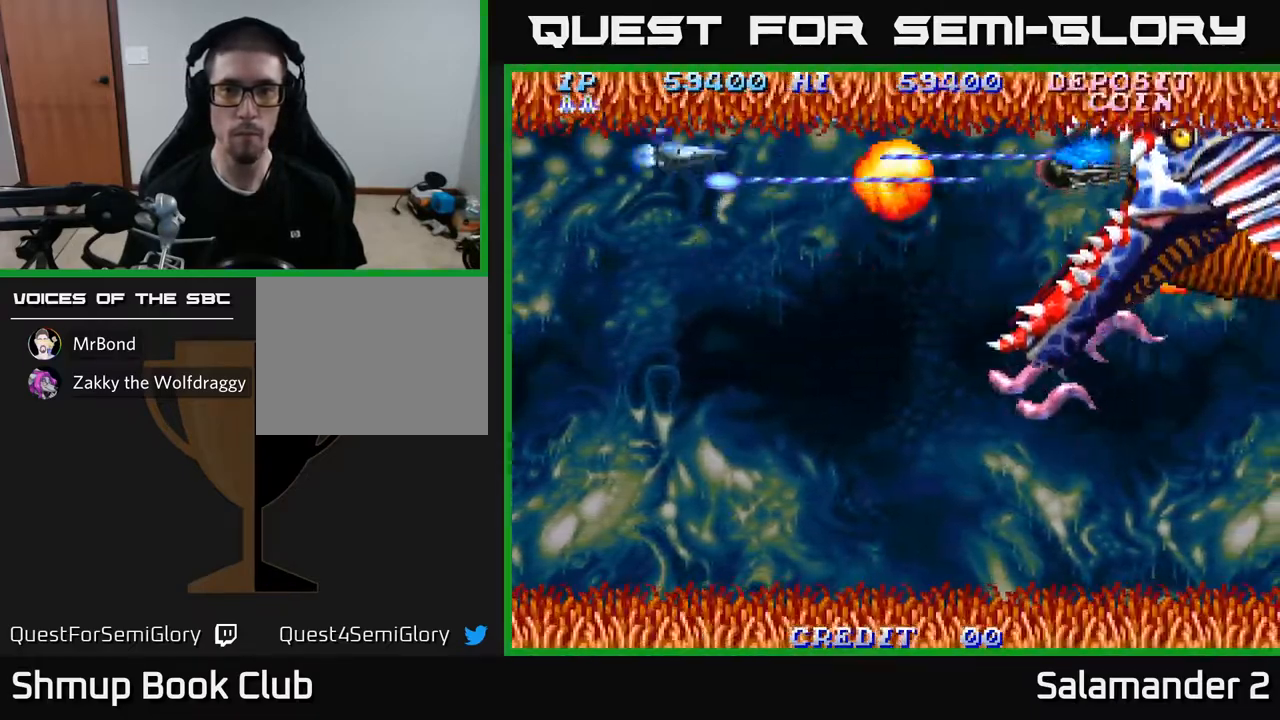
{"buttons": ["A", "DPAD_DOWN"], "left_stick": "center", "right_stick": "center", "events": [[33, "DPAD_DOWN", "down"], [67, "DPAD_LEFT", "up"]]}
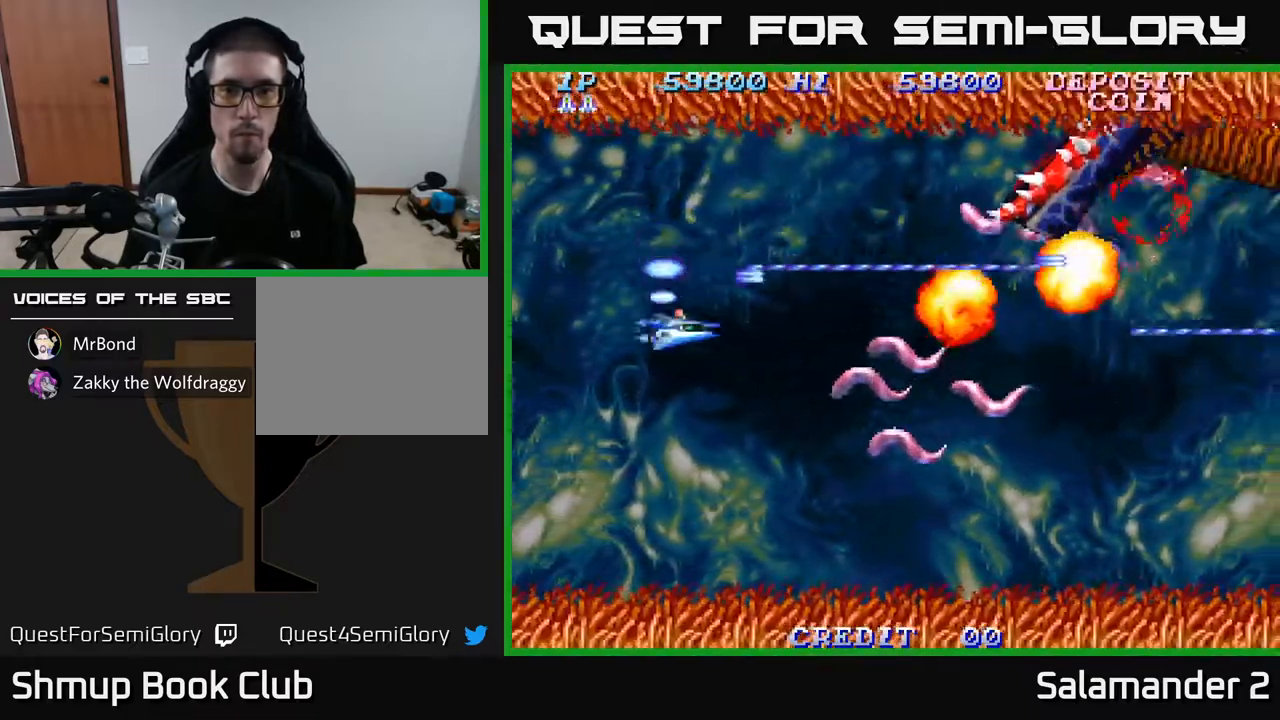
{"buttons": ["A", "DPAD_DOWN", "DPAD_LEFT"], "left_stick": "center", "right_stick": "center", "events": [[300, "DPAD_LEFT", "down"]]}
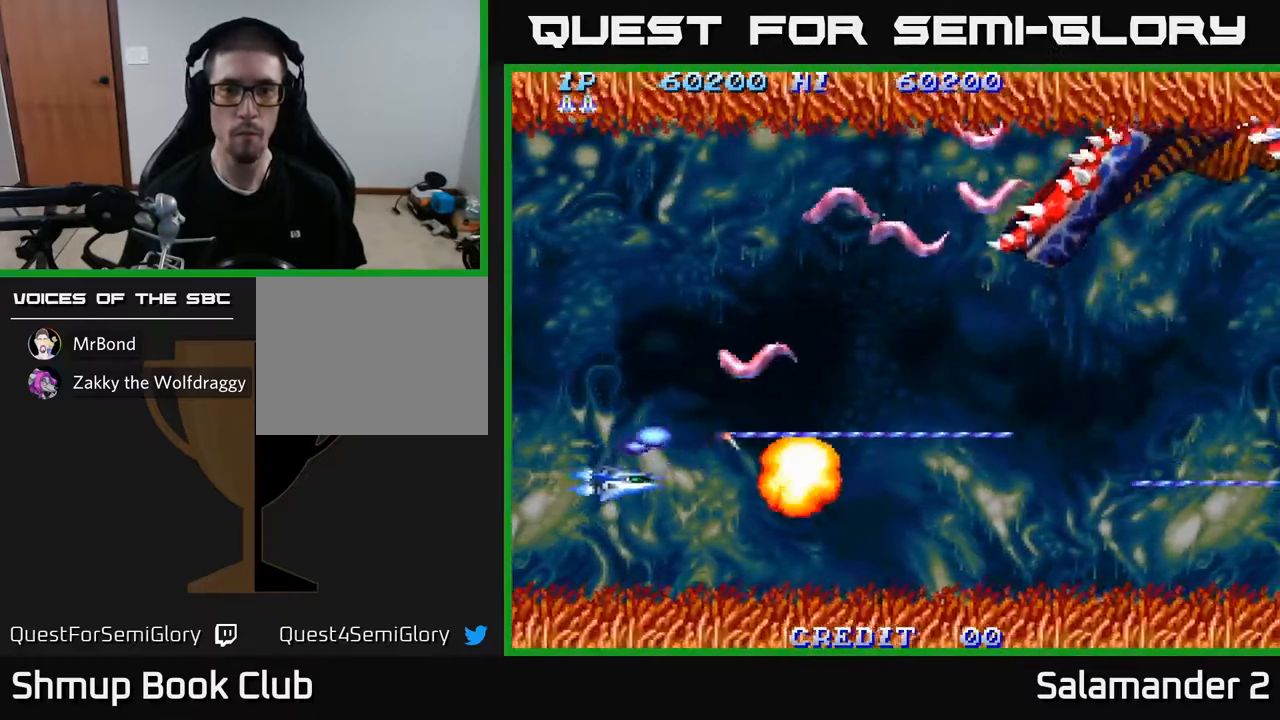
{"buttons": ["A", "DPAD_DOWN", "DPAD_LEFT"], "left_stick": "center", "right_stick": "center", "events": [[17, "DPAD_LEFT", "up"], [50, "DPAD_DOWN", "up"], [67, "DPAD_UP", "down"], [150, "DPAD_LEFT", "down"], [433, "DPAD_UP", "up"], [483, "DPAD_DOWN", "down"]]}
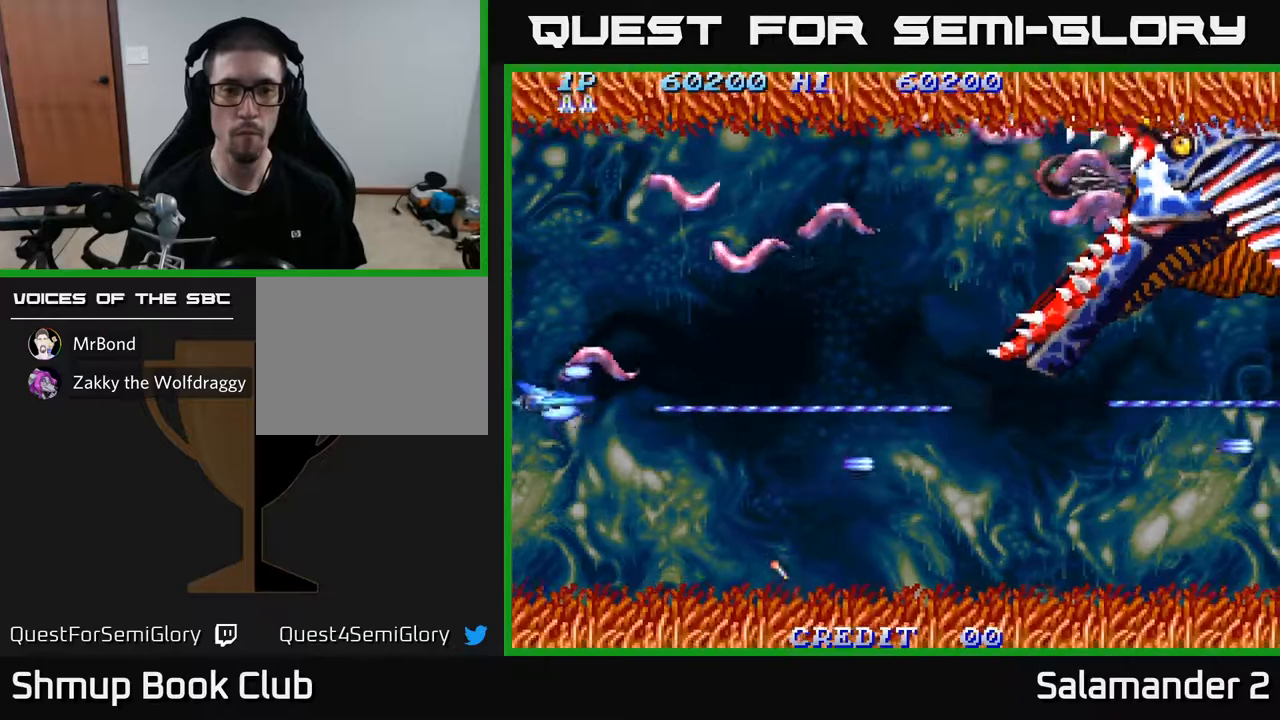
{"buttons": ["A", "DPAD_UP", "DPAD_RIGHT"], "left_stick": "center", "right_stick": "center", "events": [[50, "DPAD_LEFT", "up"], [217, "DPAD_RIGHT", "down"], [233, "DPAD_DOWN", "up"], [317, "DPAD_UP", "down"]]}
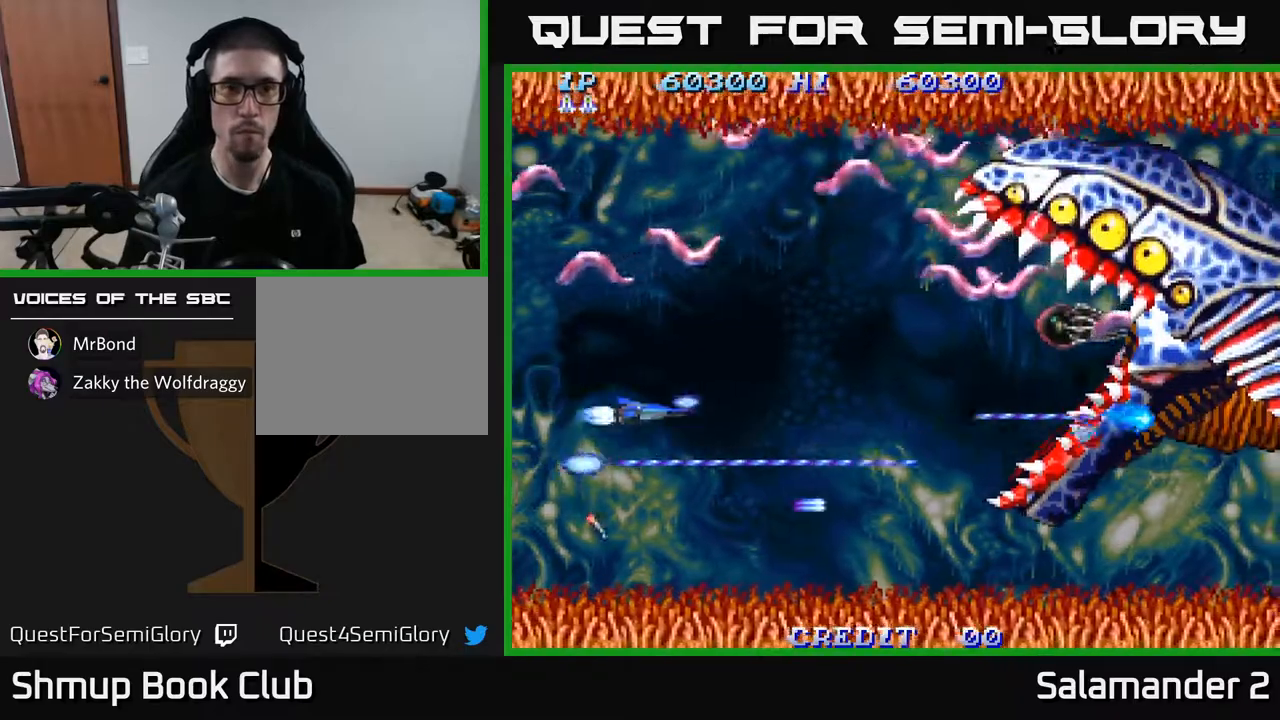
{"buttons": ["A", "DPAD_UP", "DPAD_LEFT"], "left_stick": "center", "right_stick": "center", "events": [[300, "DPAD_RIGHT", "up"], [450, "DPAD_LEFT", "down"]]}